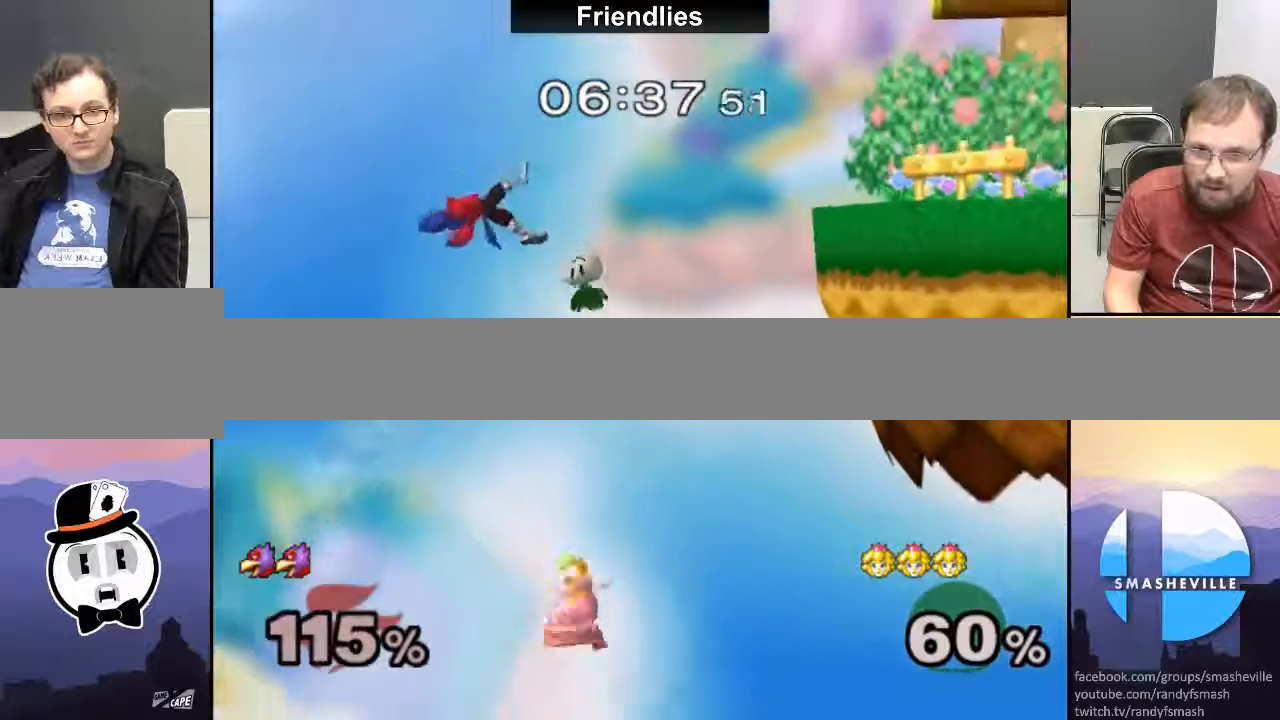
Gameplay with a controller (Nintendo layout); each line is a JSON object with the inputs held at the frame after it. "events" lists button and stick changes between this image and that frame as [ms after this image, input, new state], when the widget could be followed in between. Not read: L3 R3.
{"buttons": ["A", "X"], "left_stick": "left", "right_stick": "center", "events": [[17, "left_stick", "left"], [133, "left_stick", "down-left"], [350, "left_stick", "left"], [483, "A", "down"]]}
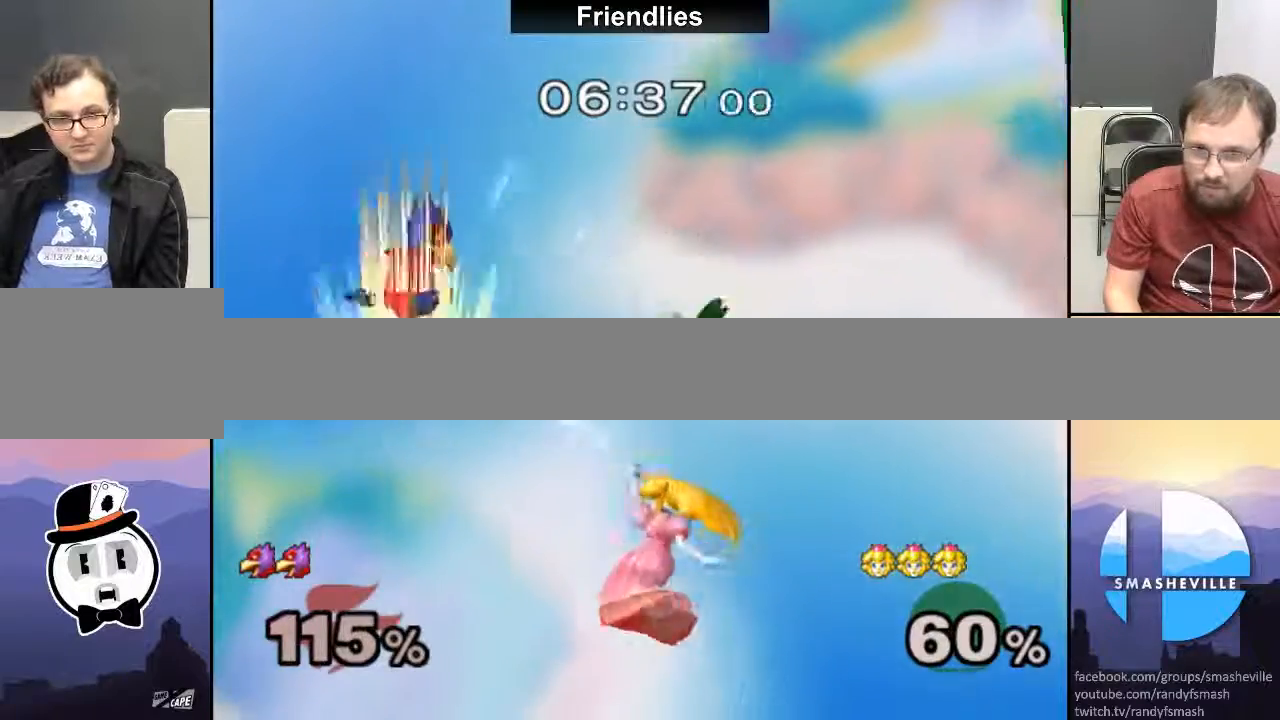
{"buttons": ["X"], "left_stick": "right", "right_stick": "center", "events": [[267, "A", "up"], [367, "left_stick", "right"]]}
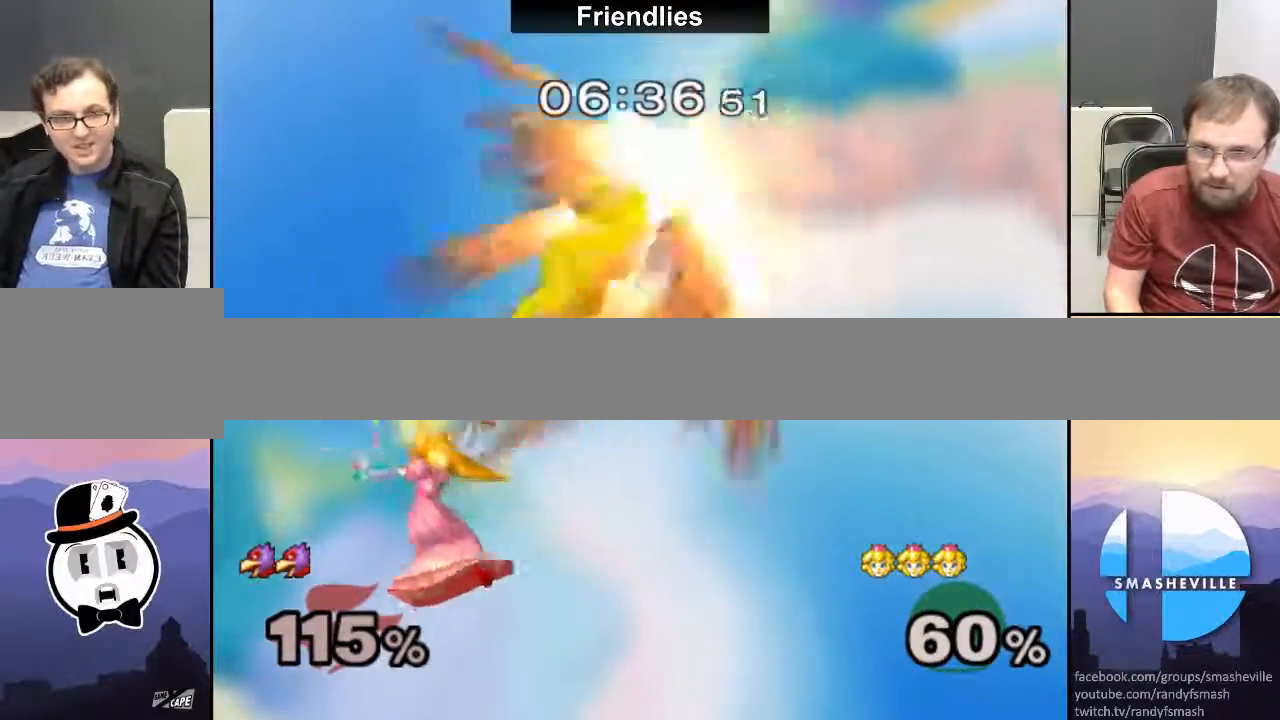
{"buttons": [], "left_stick": "right", "right_stick": "center", "events": [[467, "X", "up"]]}
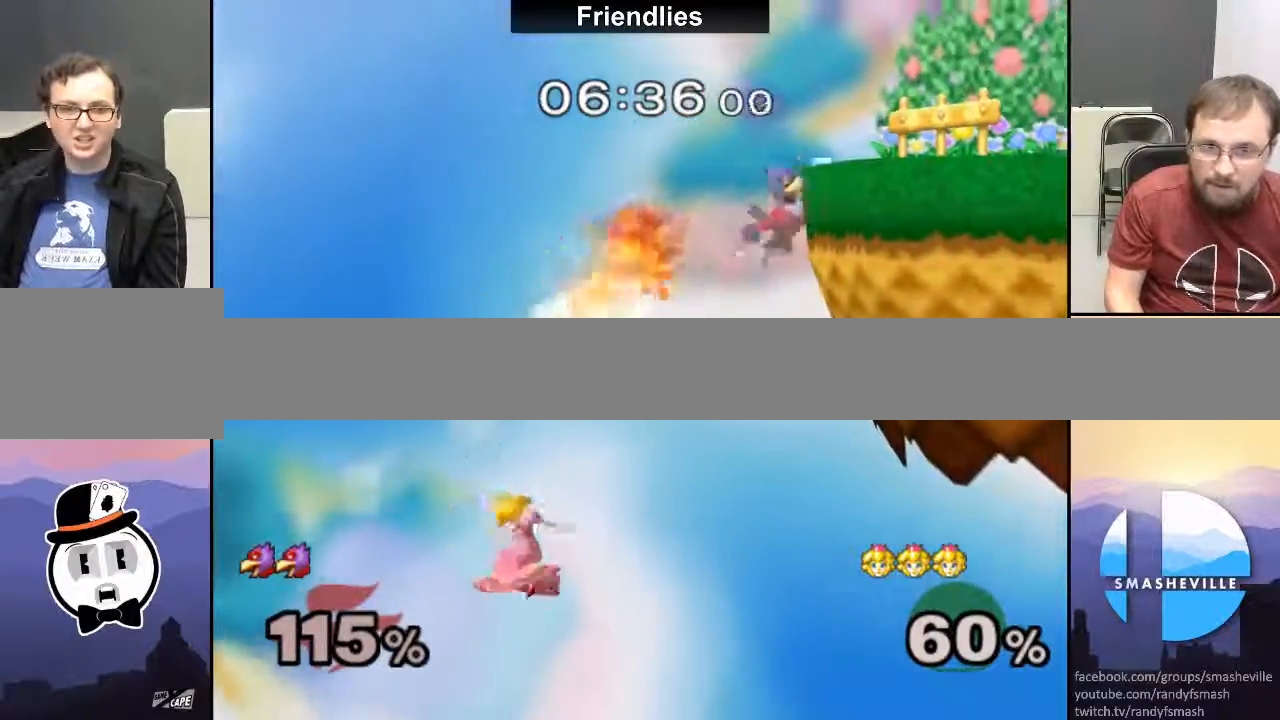
{"buttons": [], "left_stick": "up", "right_stick": "center", "events": [[17, "left_stick", "center"], [67, "X", "down"], [67, "left_stick", "up-right"], [133, "X", "up"], [200, "X", "down"], [317, "X", "up"], [383, "X", "down"], [450, "X", "up"], [450, "left_stick", "up"]]}
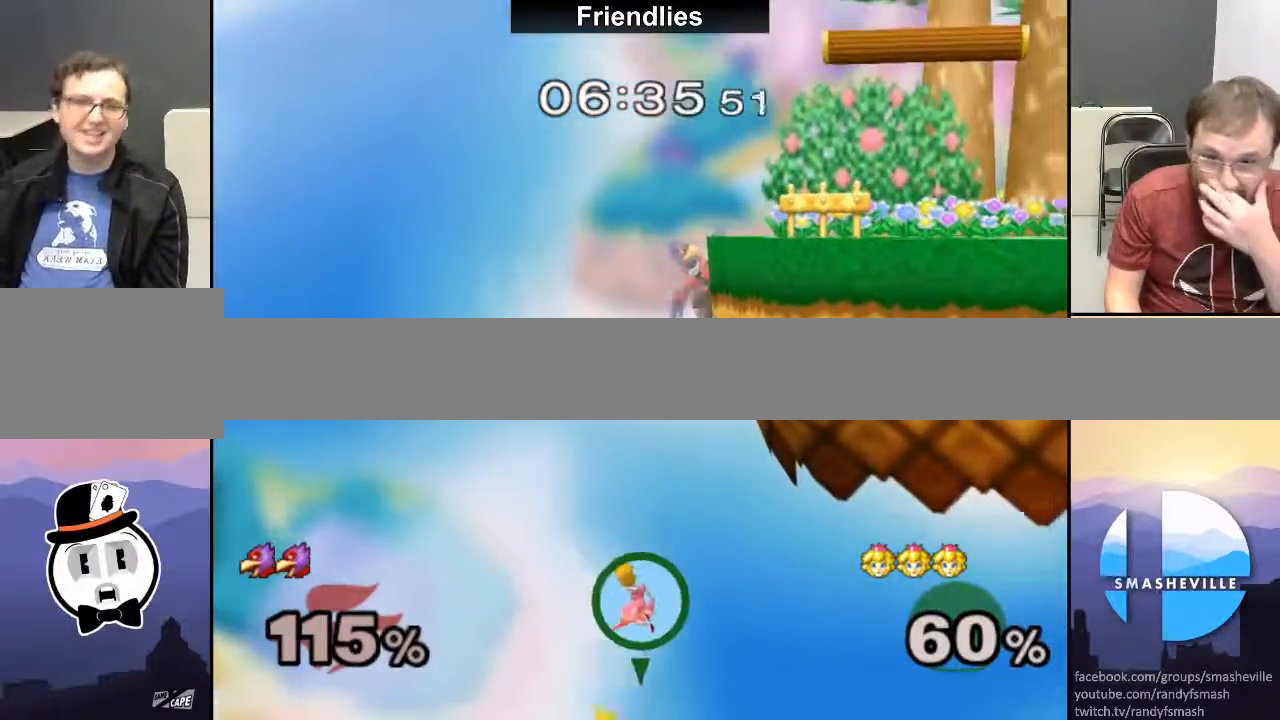
{"buttons": [], "left_stick": "center", "right_stick": "center", "events": [[17, "X", "down"], [67, "left_stick", "up-right"], [117, "X", "up"], [300, "left_stick", "center"]]}
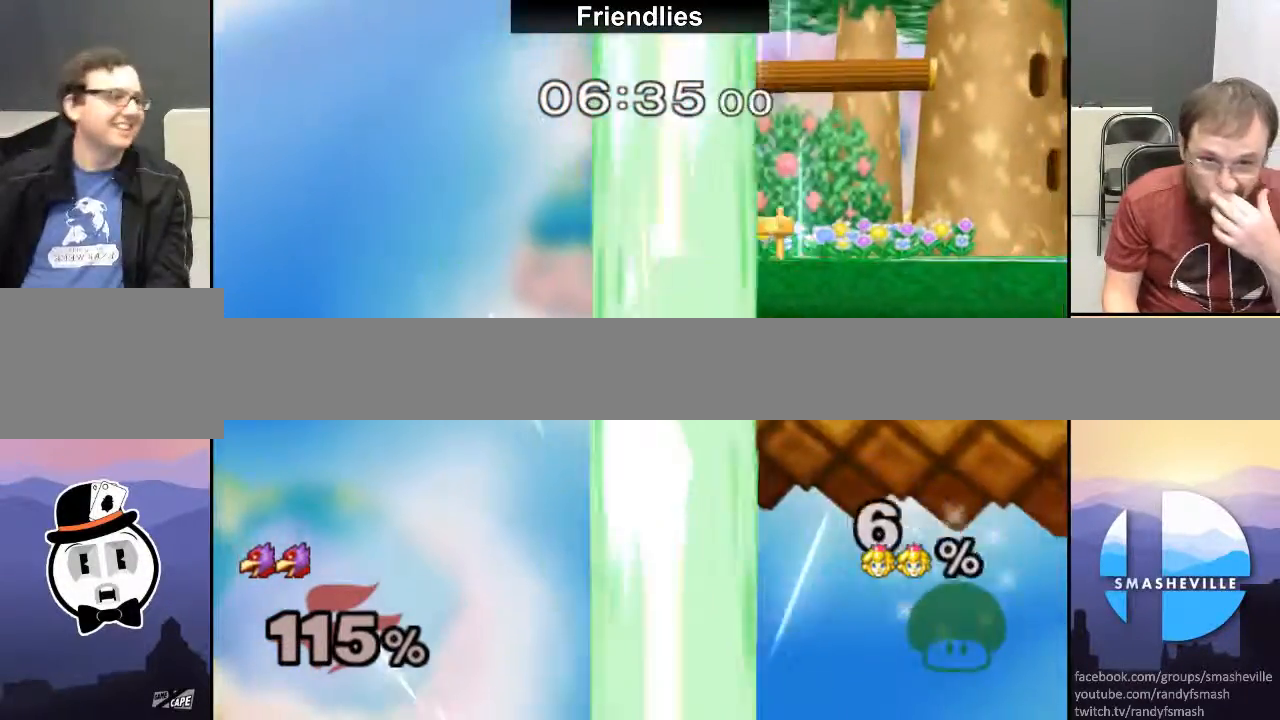
{"buttons": [], "left_stick": "center", "right_stick": "center", "events": []}
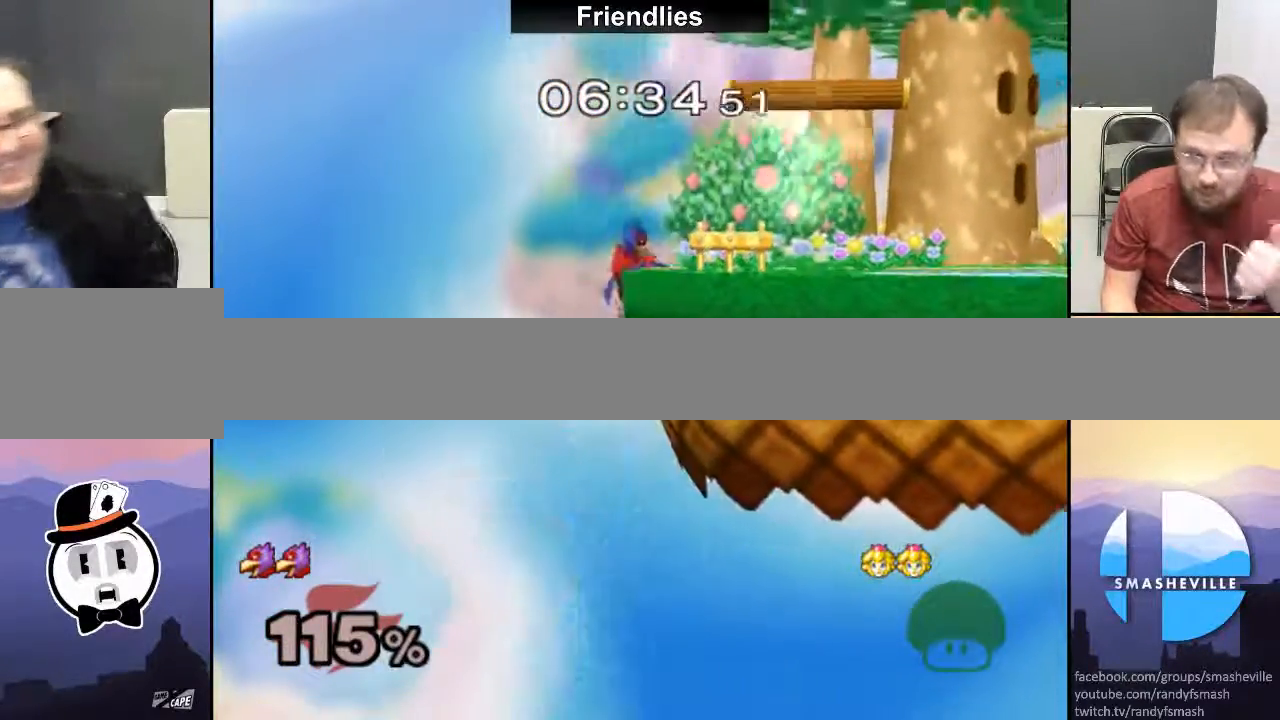
{"buttons": [], "left_stick": "center", "right_stick": "center", "events": []}
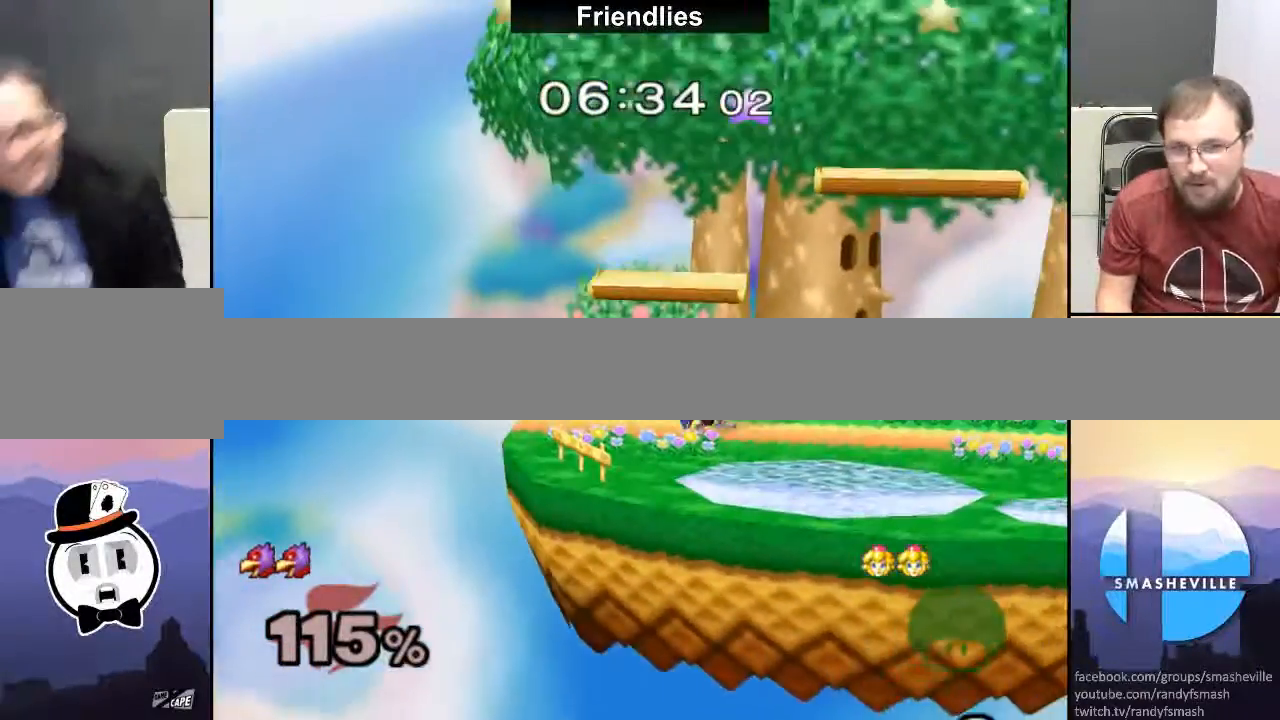
{"buttons": [], "left_stick": "center", "right_stick": "center", "events": []}
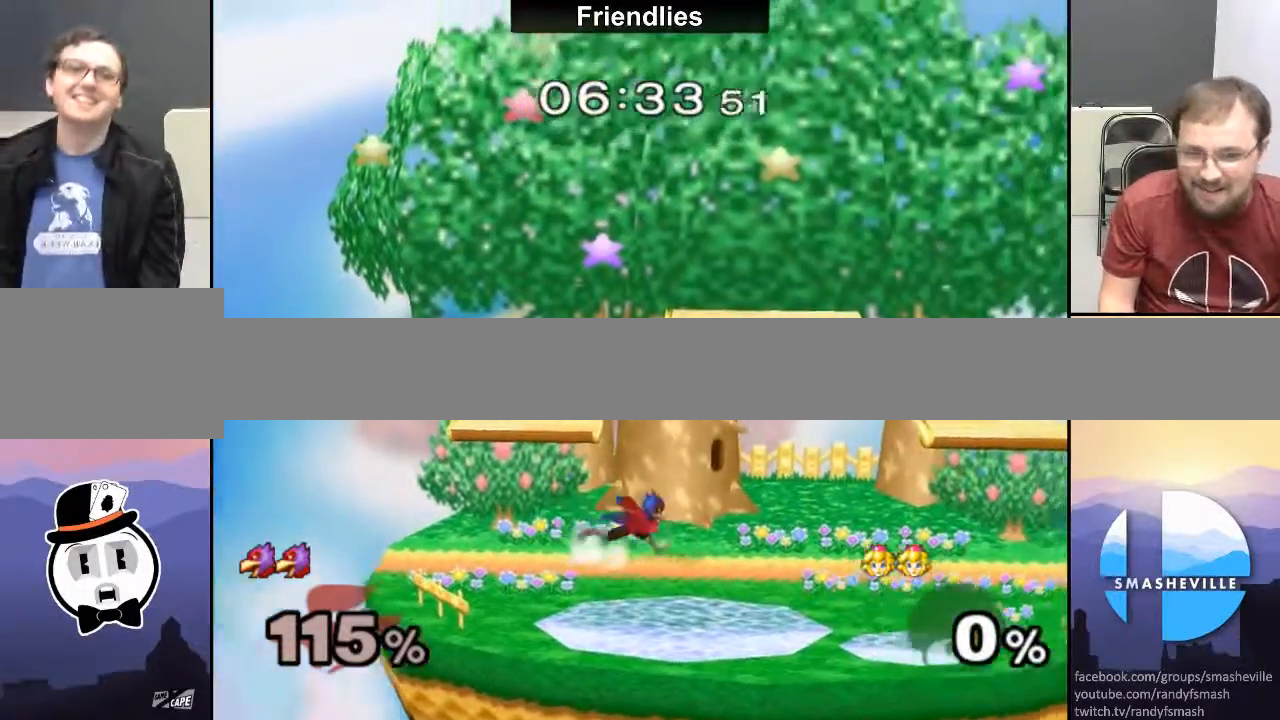
{"buttons": [], "left_stick": "down-right", "right_stick": "center", "events": [[17, "left_stick", "down-left"], [233, "left_stick", "down"], [367, "left_stick", "center"], [433, "left_stick", "down-right"]]}
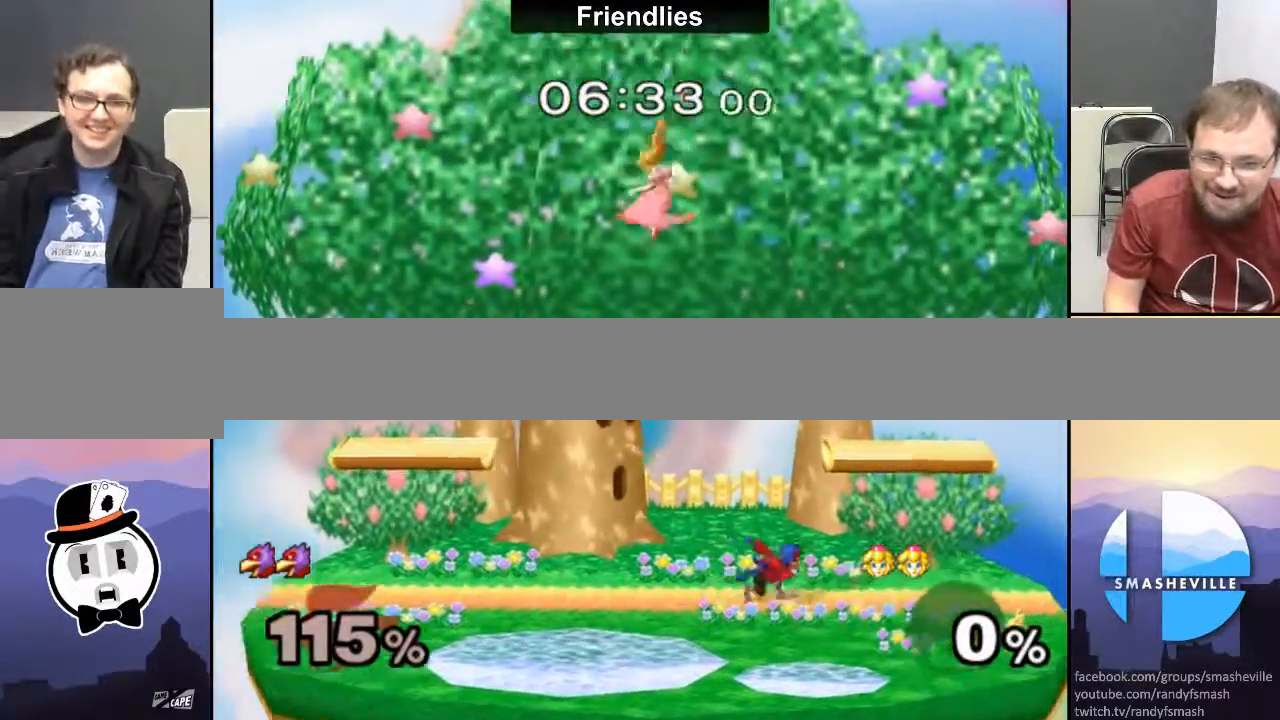
{"buttons": ["X"], "left_stick": "right", "right_stick": "center", "events": [[283, "X", "down"], [433, "left_stick", "right"]]}
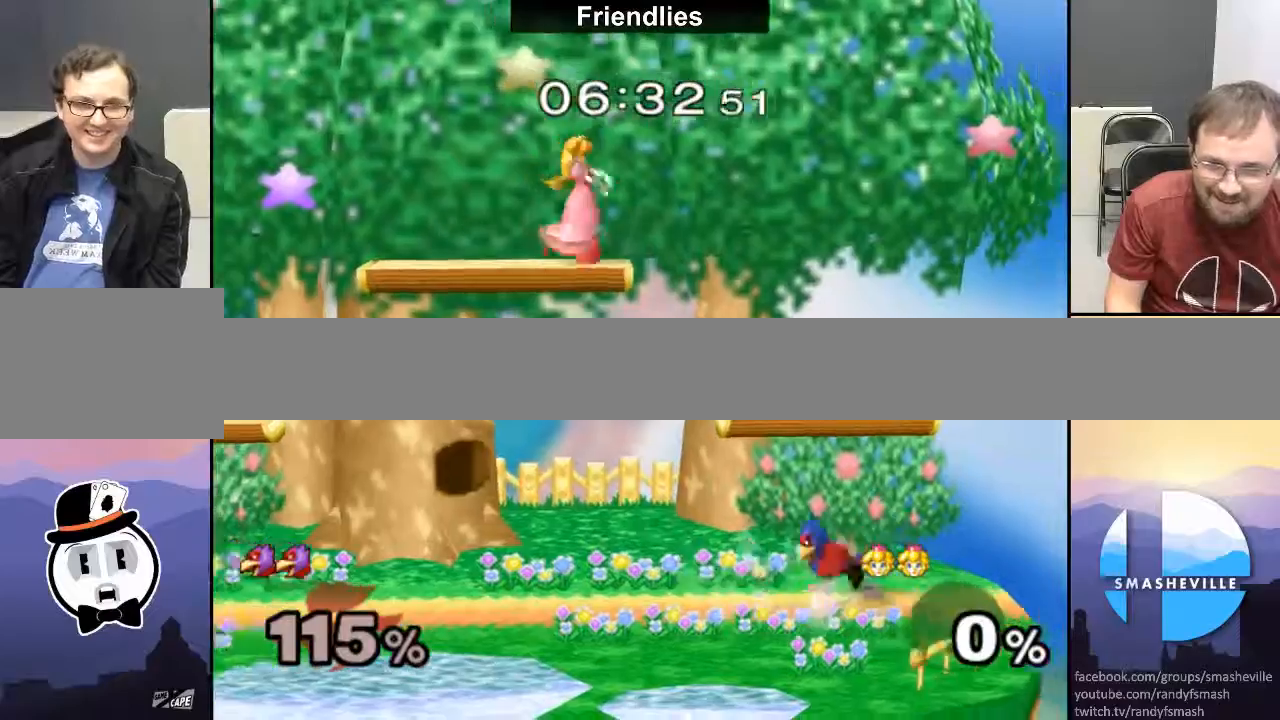
{"buttons": [], "left_stick": "center", "right_stick": "center", "events": [[33, "A", "down"], [150, "A", "up"], [150, "X", "up"], [200, "left_stick", "down"], [283, "left_stick", "center"]]}
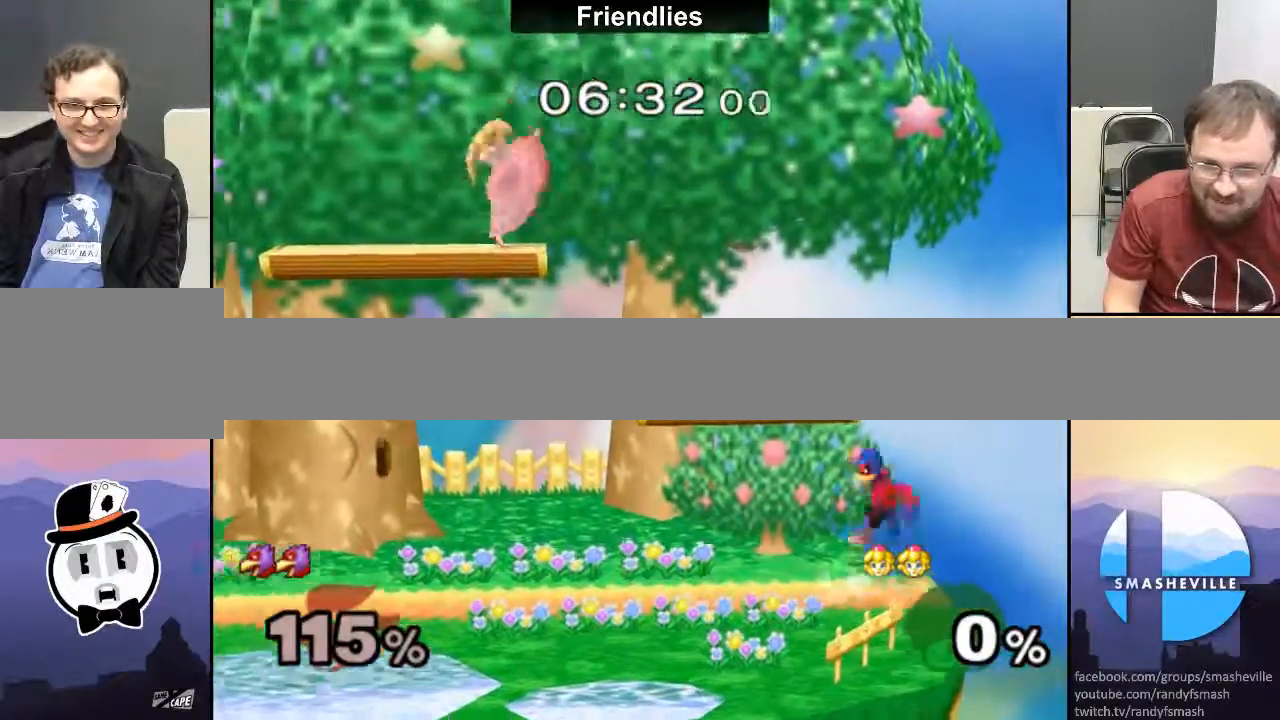
{"buttons": [], "left_stick": "down-right", "right_stick": "center", "events": [[100, "left_stick", "left"], [333, "left_stick", "down-right"]]}
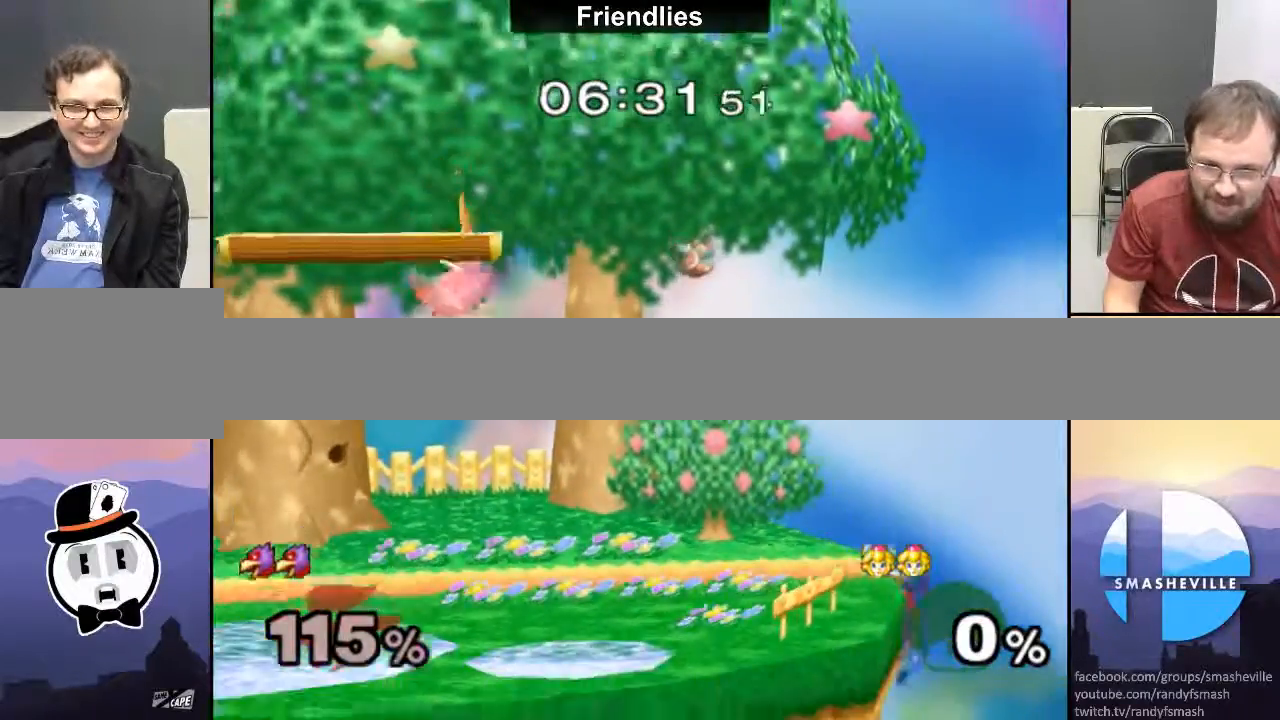
{"buttons": ["X"], "left_stick": "down-right", "right_stick": "center", "events": [[117, "left_stick", "center"], [250, "left_stick", "down-right"], [367, "X", "down"]]}
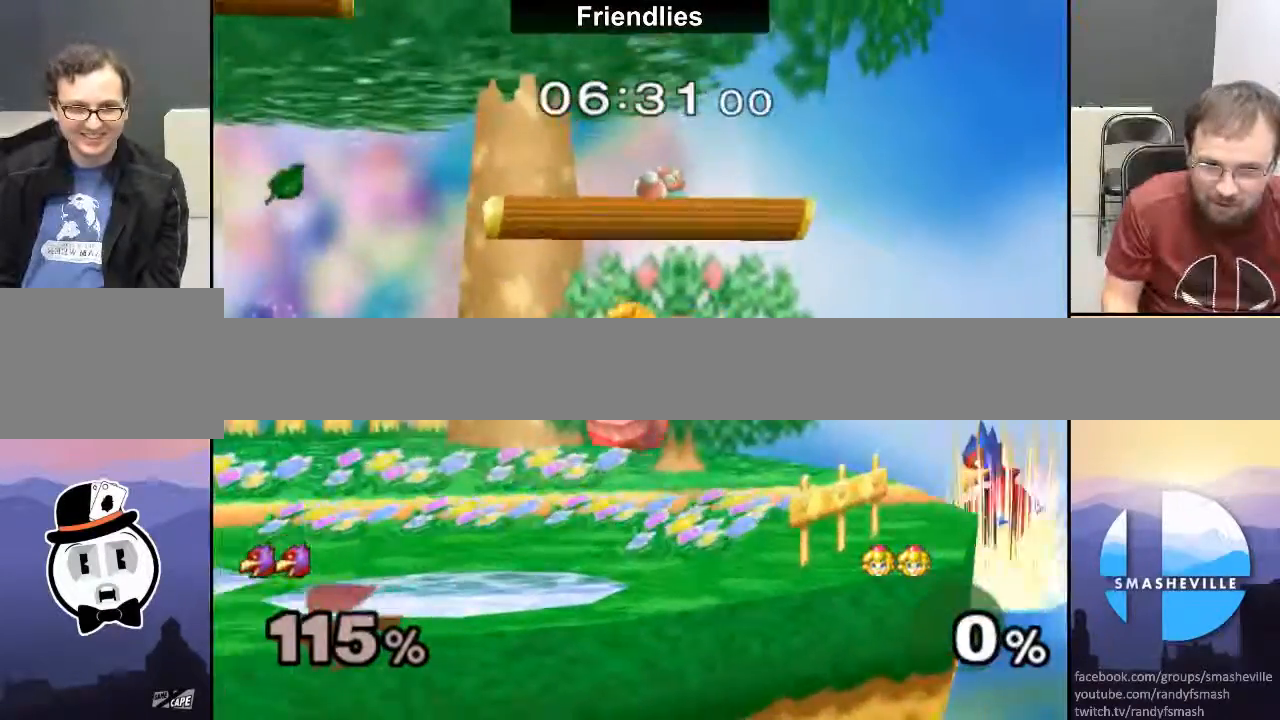
{"buttons": [], "left_stick": "left", "right_stick": "center", "events": [[67, "left_stick", "right"], [150, "A", "down"], [233, "A", "up"], [233, "left_stick", "left"], [300, "X", "up"], [333, "left_stick", "down-left"], [433, "left_stick", "center"], [500, "left_stick", "left"]]}
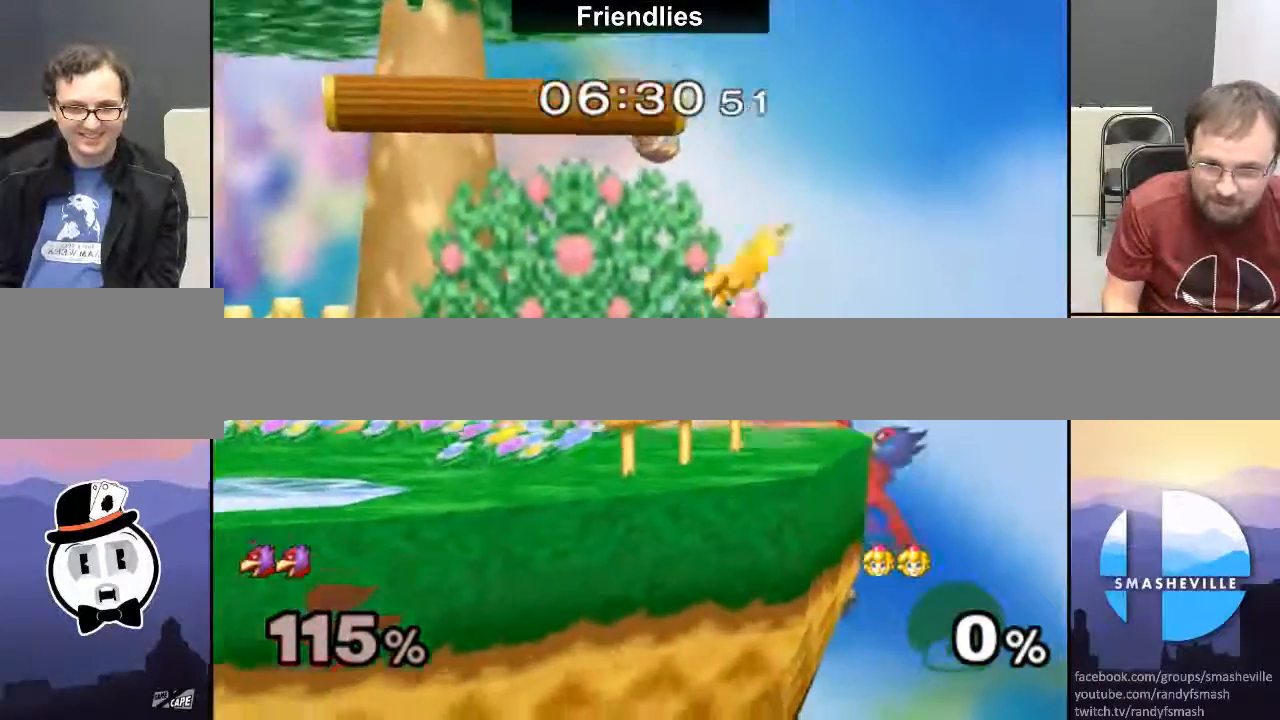
{"buttons": ["X"], "left_stick": "right", "right_stick": "center", "events": [[83, "X", "down"], [250, "left_stick", "down"], [367, "left_stick", "right"]]}
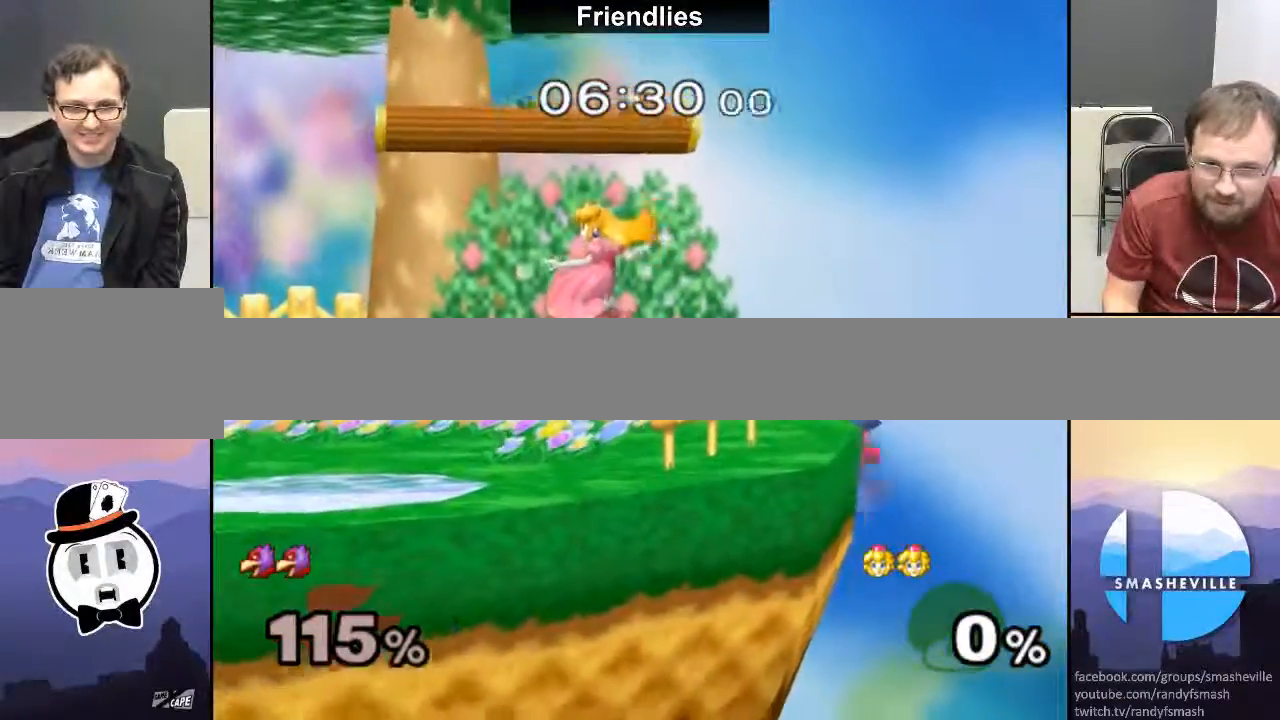
{"buttons": ["X"], "left_stick": "up-left", "right_stick": "center", "events": [[150, "A", "down"], [283, "A", "up"], [283, "left_stick", "up-left"]]}
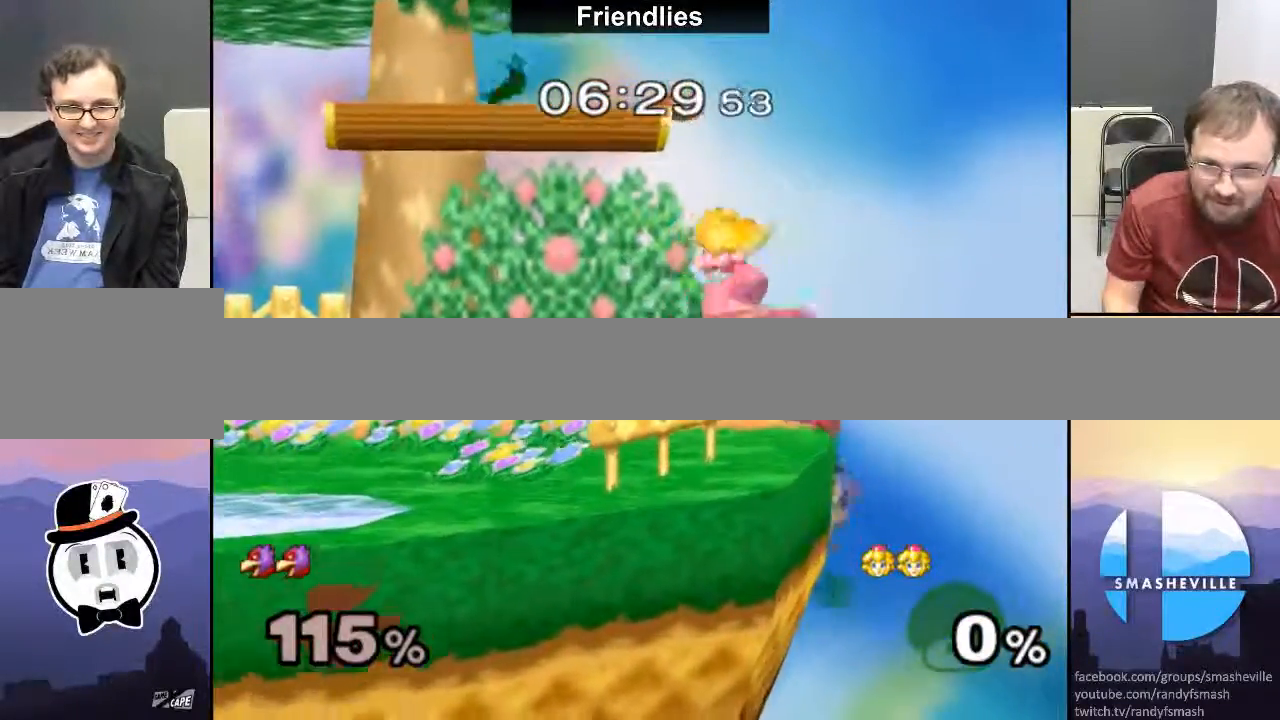
{"buttons": [], "left_stick": "down-right", "right_stick": "center", "events": [[100, "left_stick", "left"], [200, "left_stick", "down-right"], [267, "left_stick", "center"], [367, "A", "down"], [450, "A", "up"], [500, "X", "up"], [500, "left_stick", "down-right"]]}
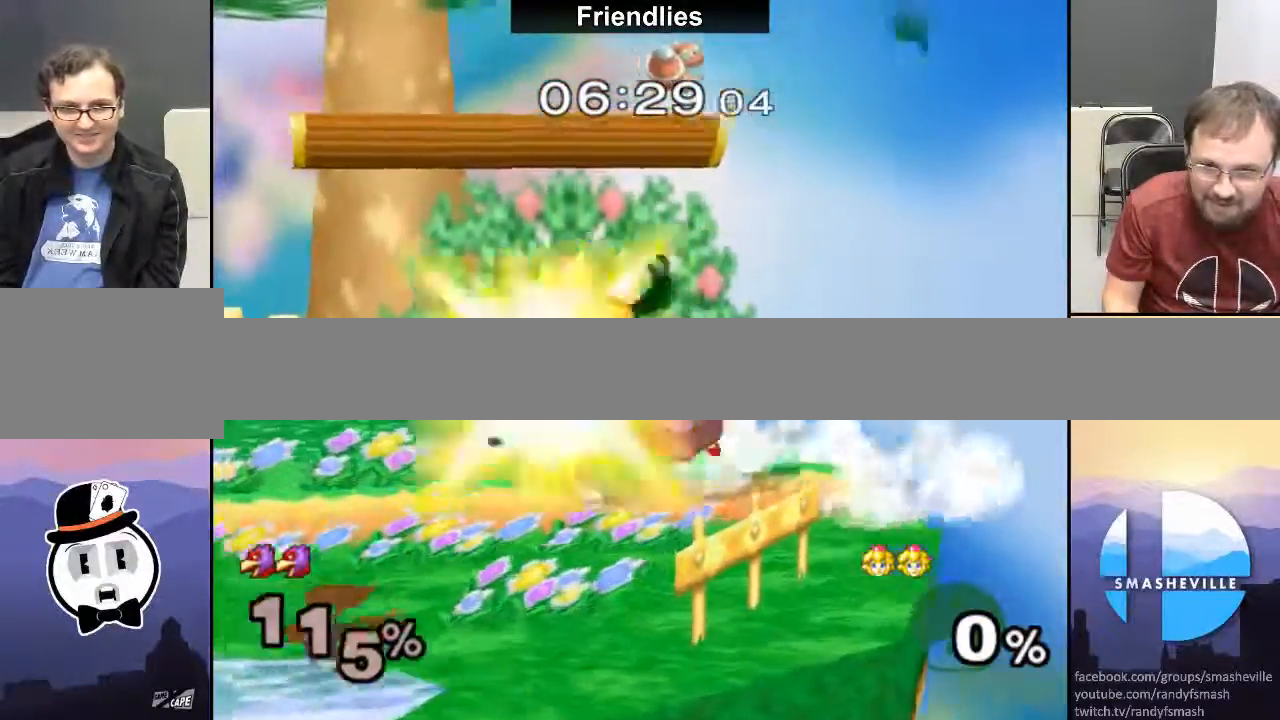
{"buttons": ["B"], "left_stick": "down", "right_stick": "center", "events": [[33, "left_stick", "down"], [283, "B", "down"], [367, "B", "up"], [400, "B", "down"]]}
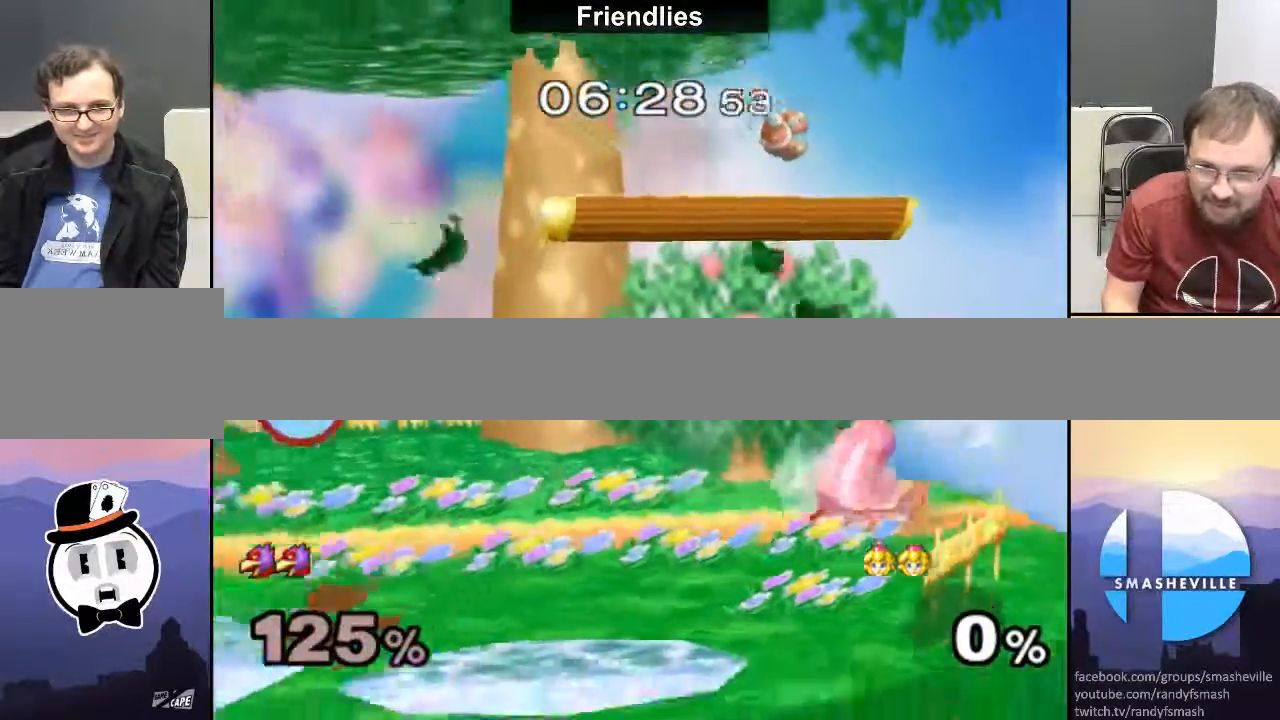
{"buttons": [], "left_stick": "left", "right_stick": "center", "events": [[67, "B", "up"], [83, "left_stick", "center"], [317, "left_stick", "left"]]}
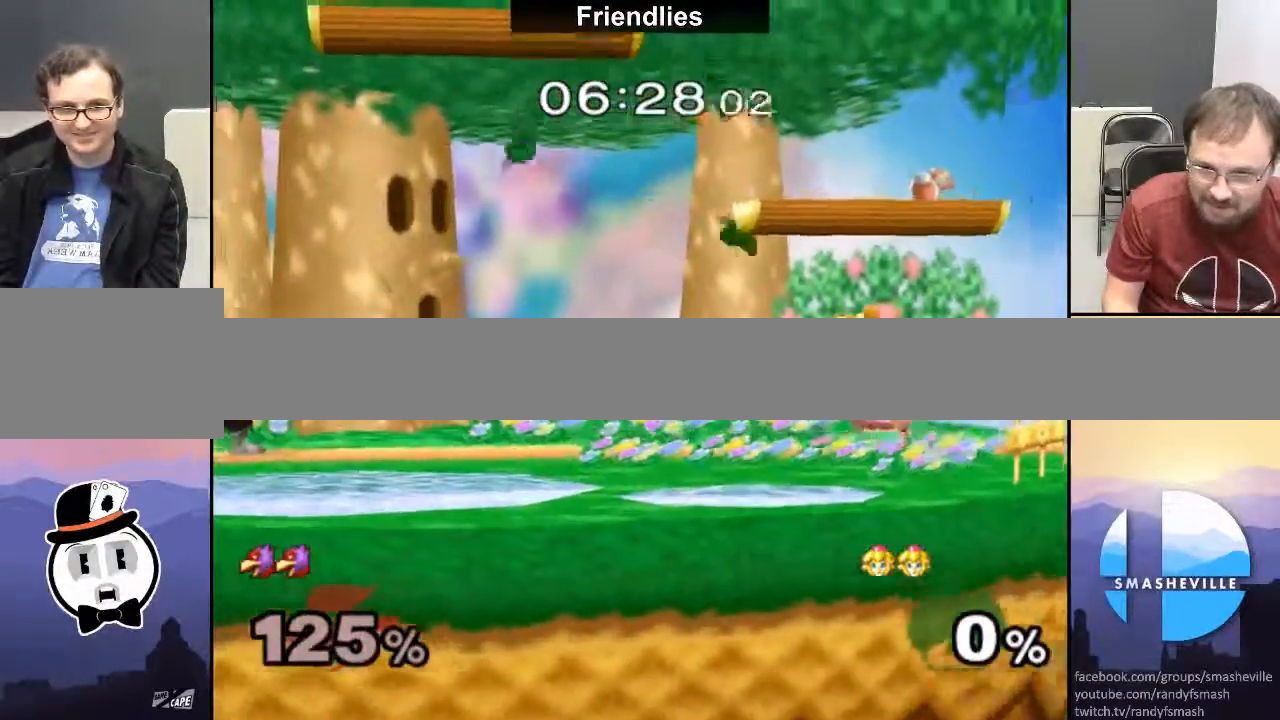
{"buttons": [], "left_stick": "center", "right_stick": "center", "events": [[300, "X", "down"], [350, "left_stick", "right"], [433, "X", "up"], [500, "left_stick", "center"]]}
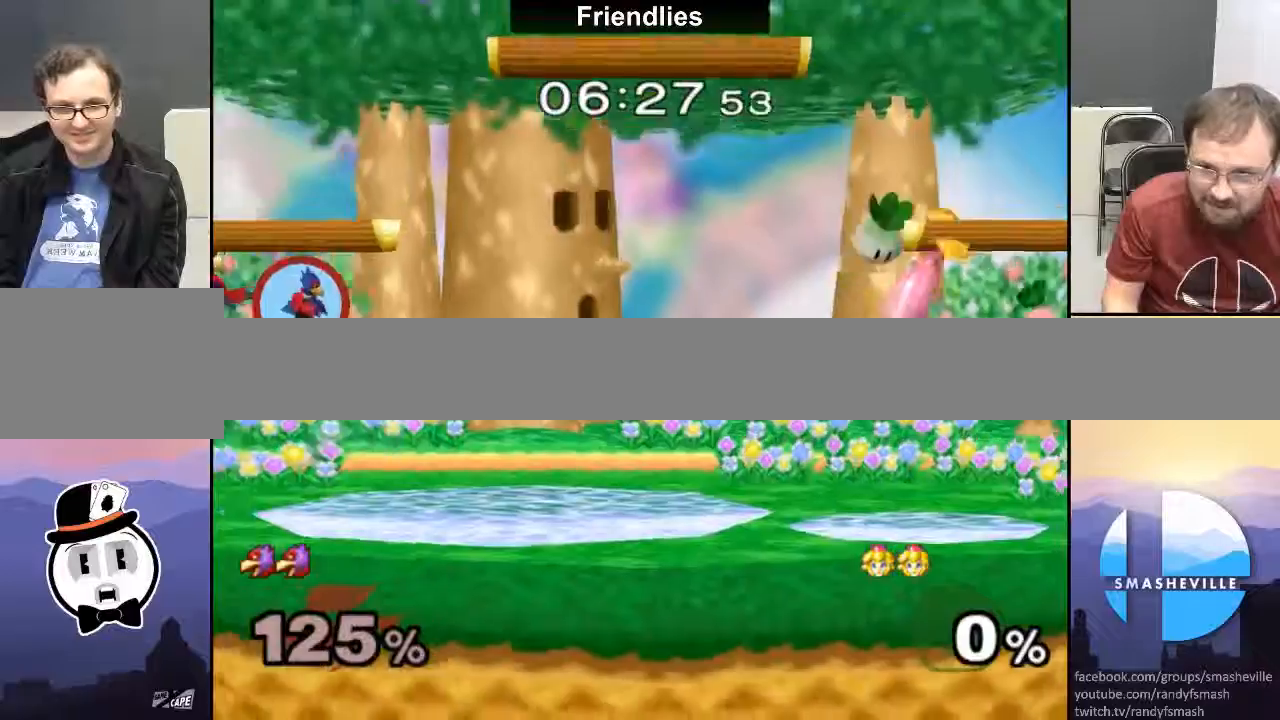
{"buttons": ["A", "X"], "left_stick": "left", "right_stick": "center", "events": [[117, "left_stick", "left"], [317, "X", "down"], [367, "A", "down"]]}
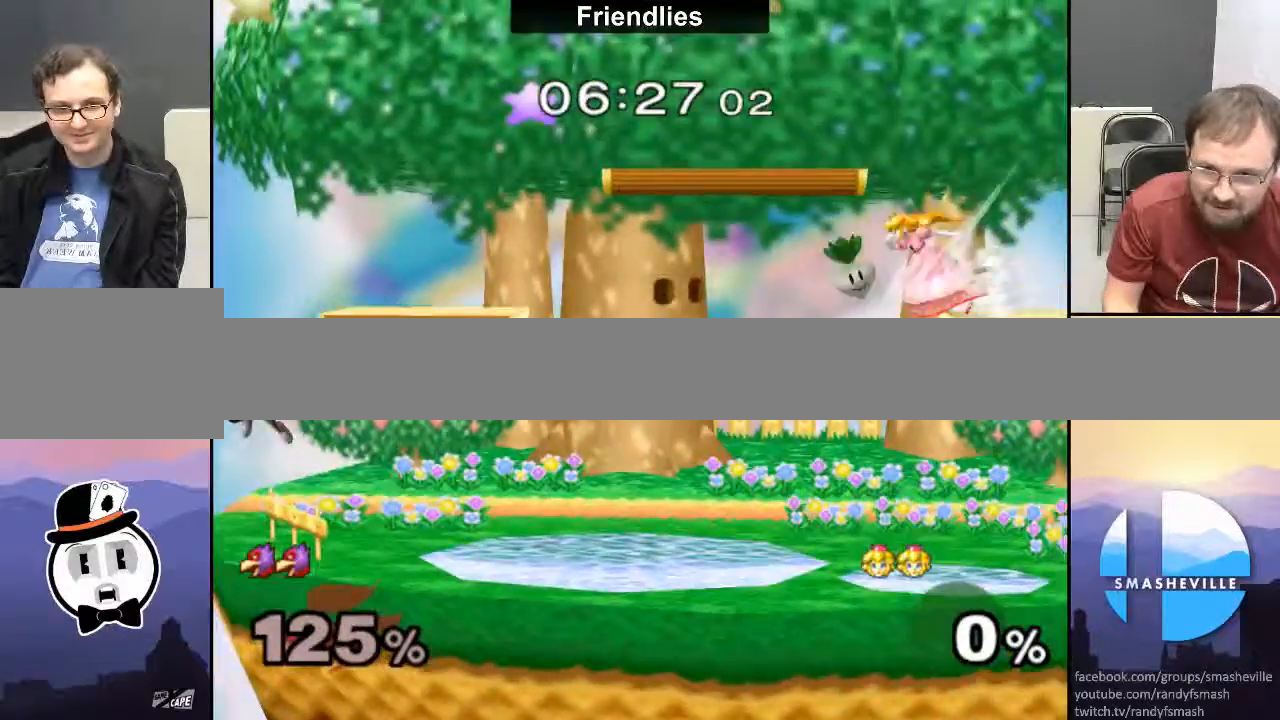
{"buttons": [], "left_stick": "left", "right_stick": "center", "events": [[33, "A", "up"], [67, "X", "up"], [283, "left_stick", "center"], [367, "left_stick", "left"]]}
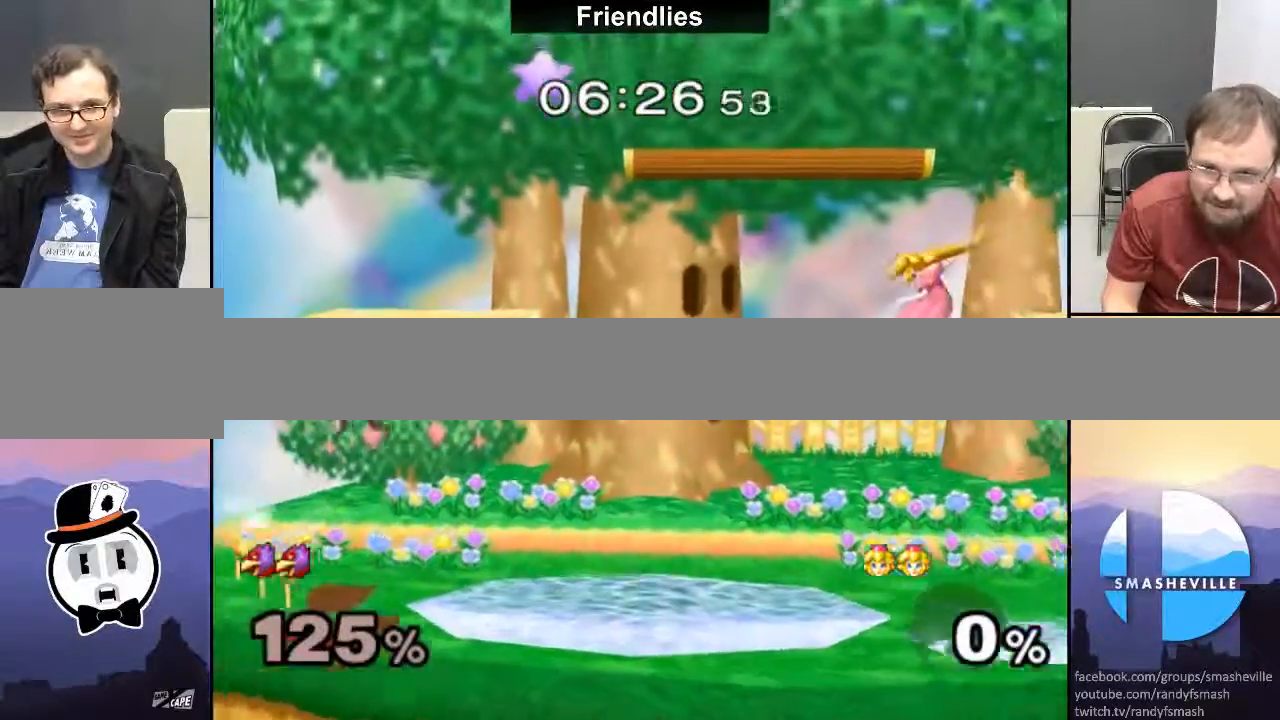
{"buttons": ["X"], "left_stick": "left", "right_stick": "center", "events": [[117, "left_stick", "down-left"], [150, "X", "down"], [283, "left_stick", "left"]]}
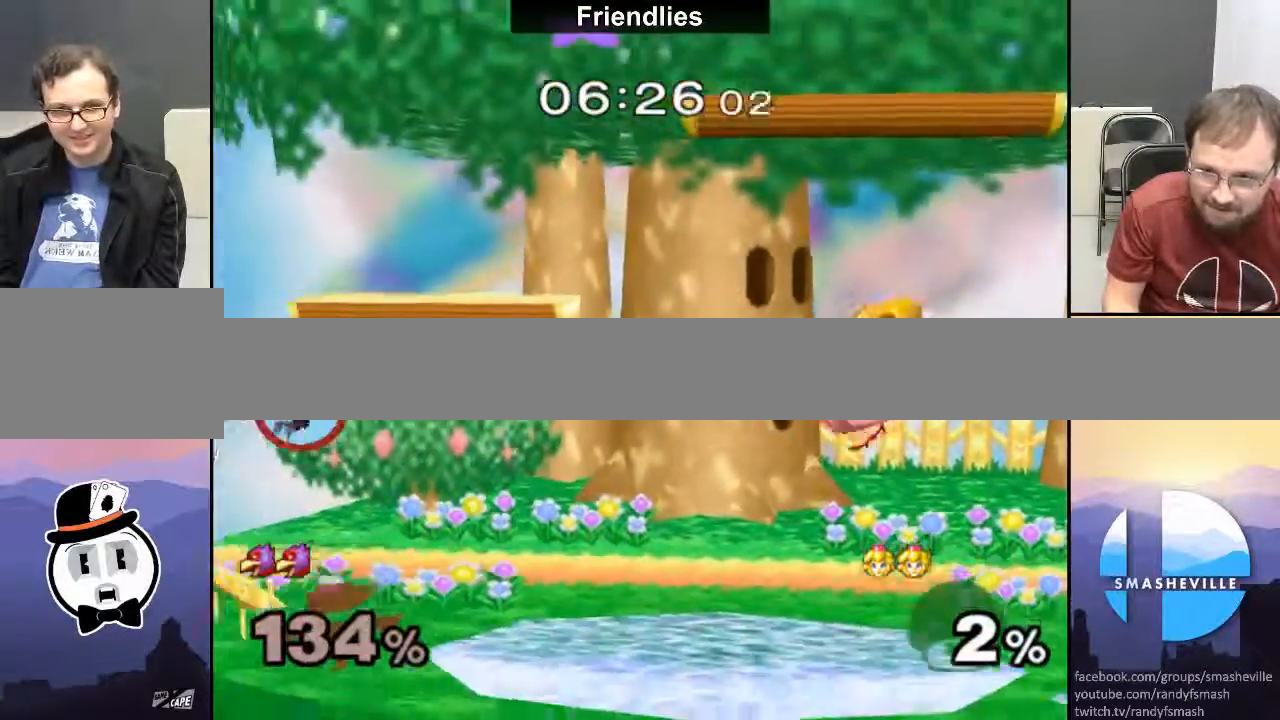
{"buttons": [], "left_stick": "left", "right_stick": "center", "events": [[167, "X", "up"], [267, "left_stick", "down"], [350, "left_stick", "center"], [417, "left_stick", "left"]]}
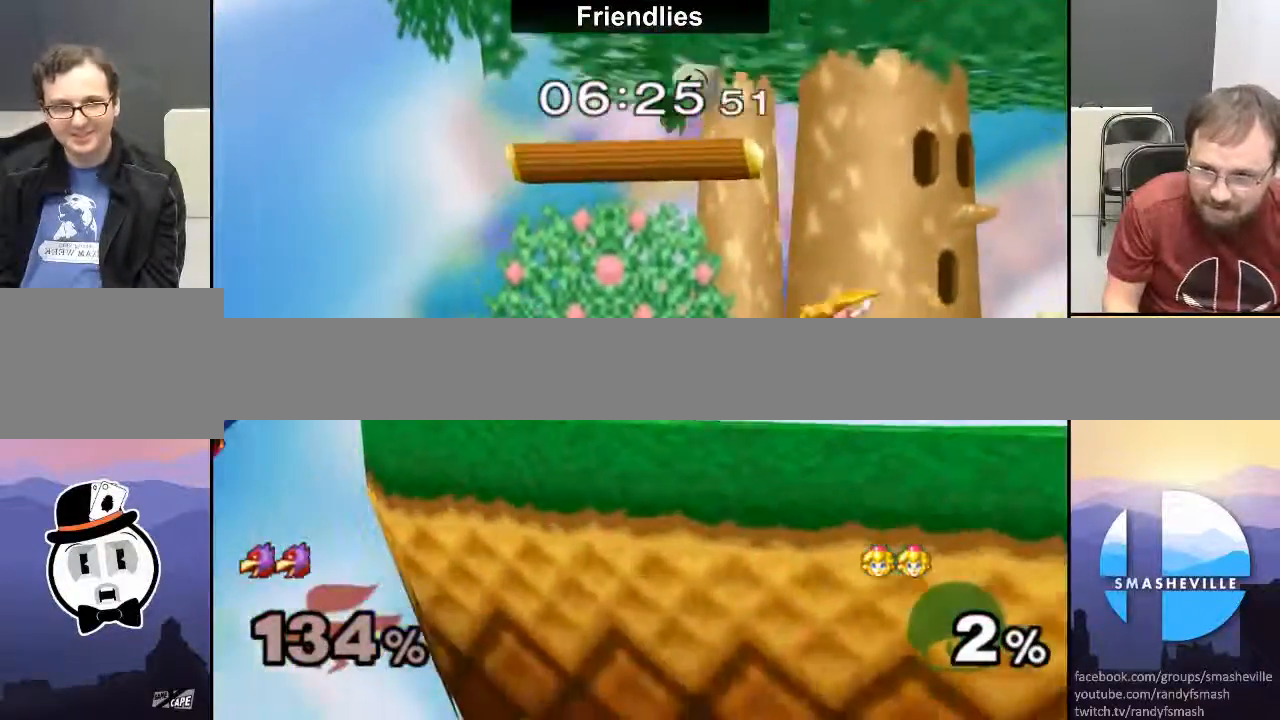
{"buttons": [], "left_stick": "center", "right_stick": "center", "events": [[33, "X", "down"], [150, "X", "up"], [183, "left_stick", "center"], [283, "Z", "down"], [400, "Z", "up"], [433, "right_stick", "left"], [500, "right_stick", "center"]]}
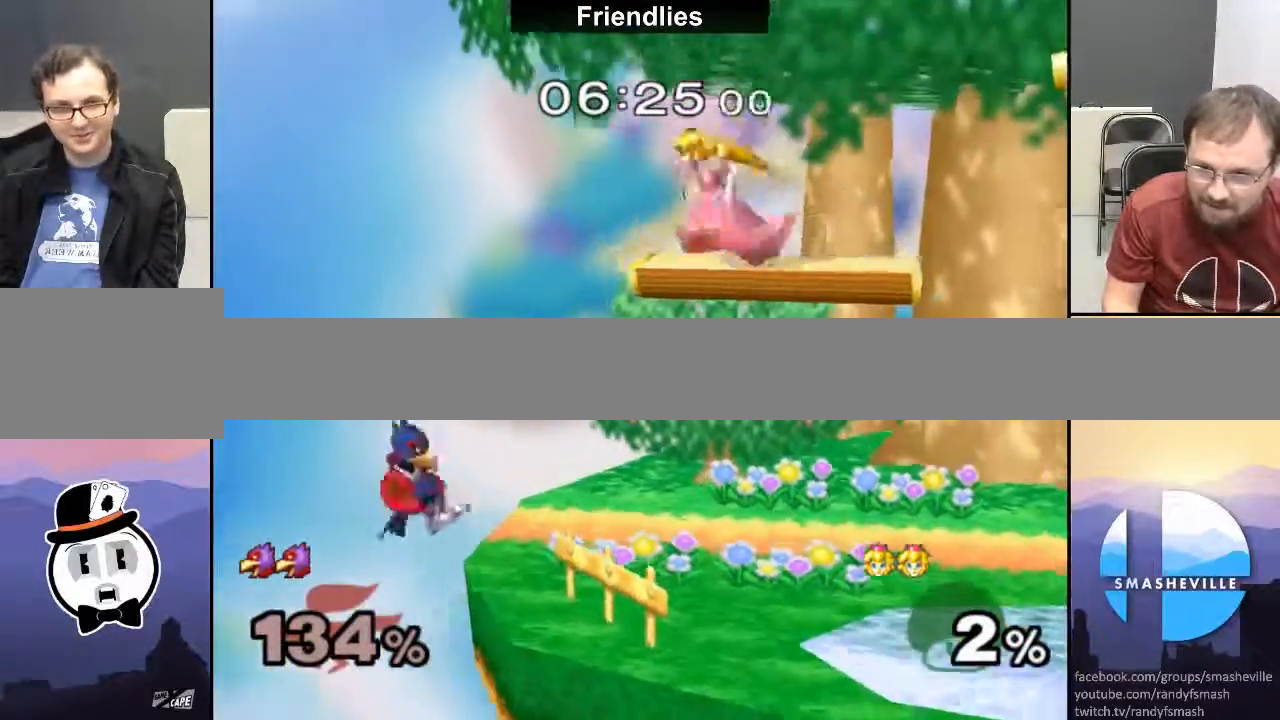
{"buttons": ["R1"], "left_stick": "down-right", "right_stick": "center", "events": [[67, "left_stick", "down"], [217, "R1", "down"], [250, "left_stick", "right"], [433, "left_stick", "down-right"]]}
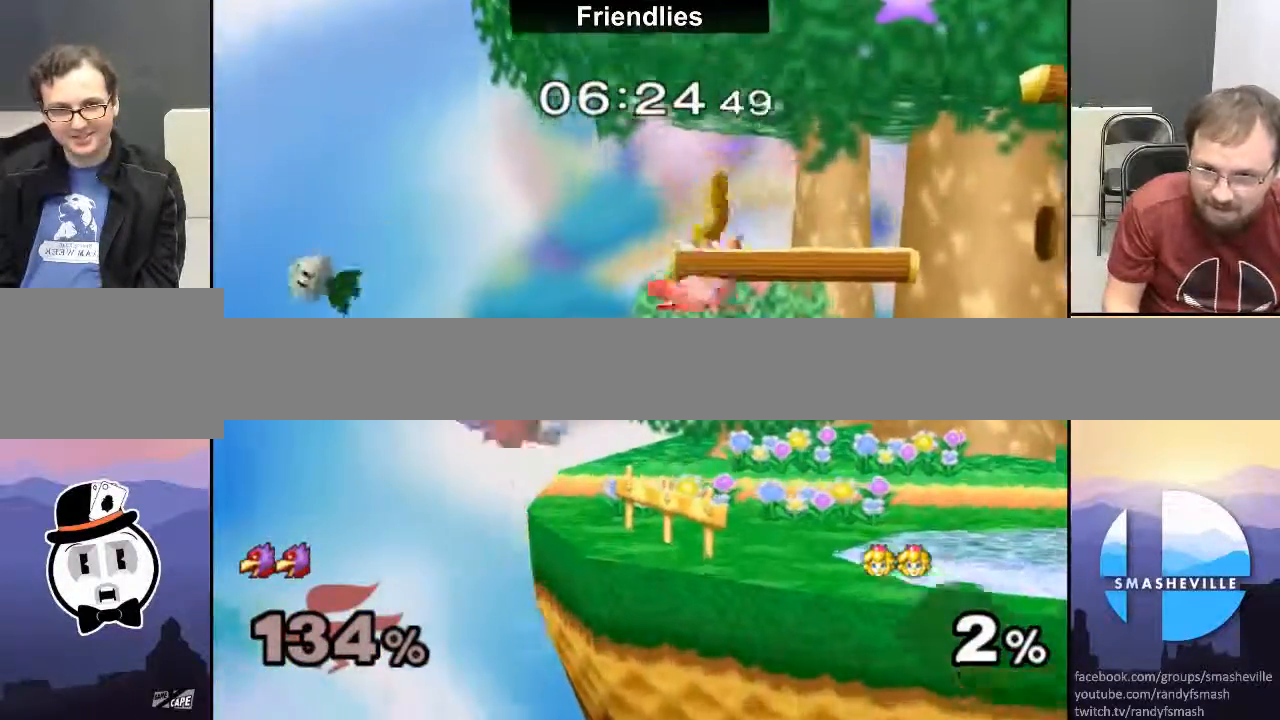
{"buttons": [], "left_stick": "center", "right_stick": "center", "events": [[167, "R1", "up"], [167, "left_stick", "down-left"], [183, "X", "down"], [283, "left_stick", "center"], [317, "A", "down"], [450, "A", "up"], [483, "X", "up"]]}
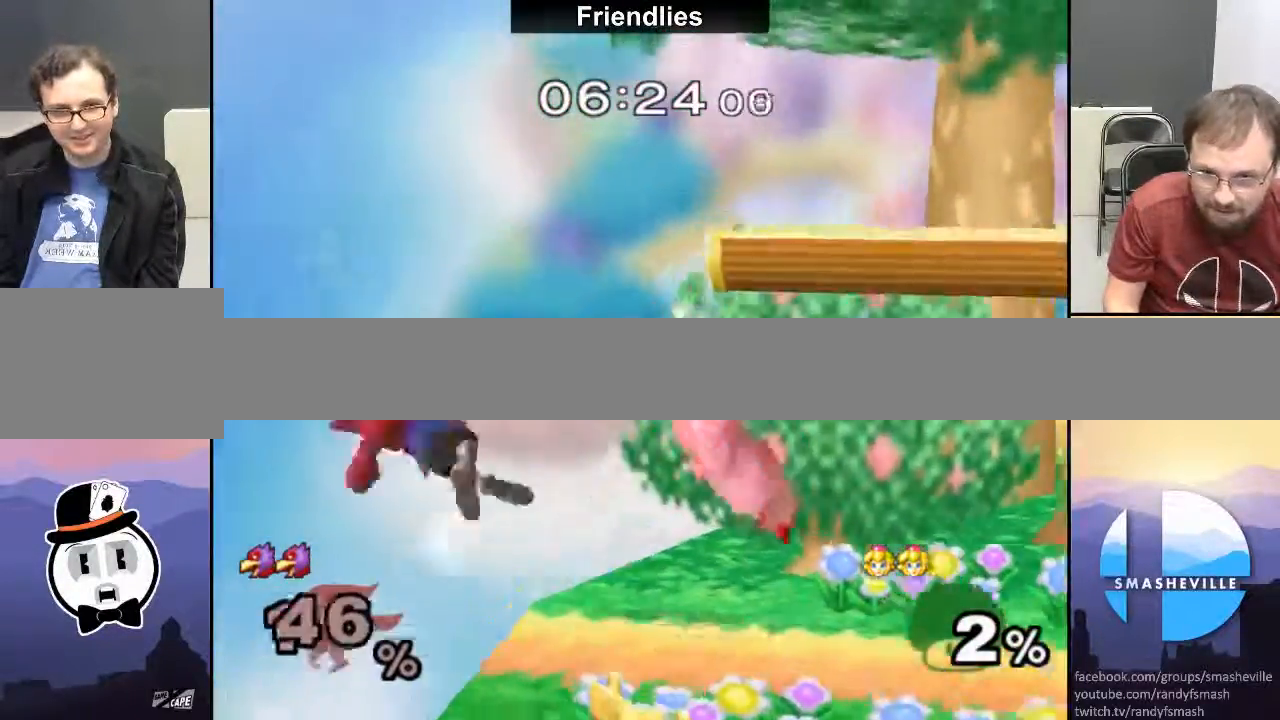
{"buttons": ["B"], "left_stick": "down", "right_stick": "center", "events": [[100, "left_stick", "down"], [283, "B", "down"], [350, "B", "up"], [400, "B", "down"]]}
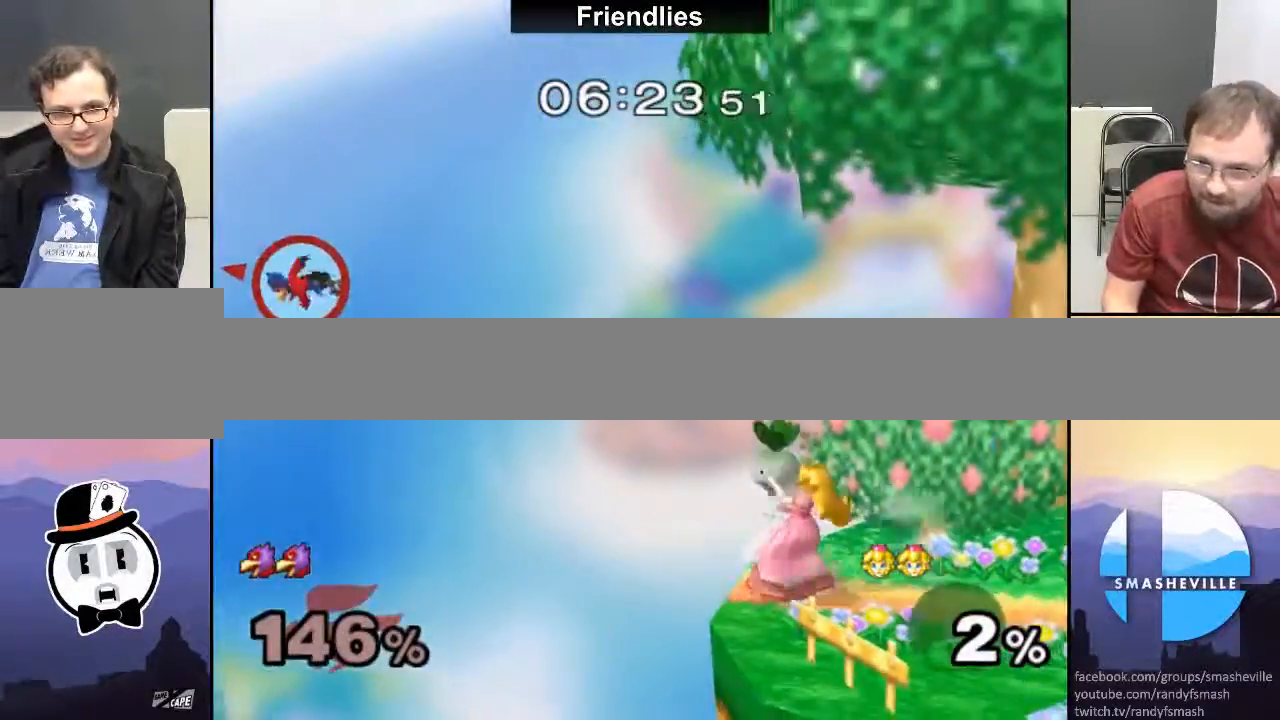
{"buttons": ["X"], "left_stick": "right", "right_stick": "center", "events": [[67, "B", "up"], [67, "left_stick", "center"], [333, "left_stick", "right"], [367, "X", "down"]]}